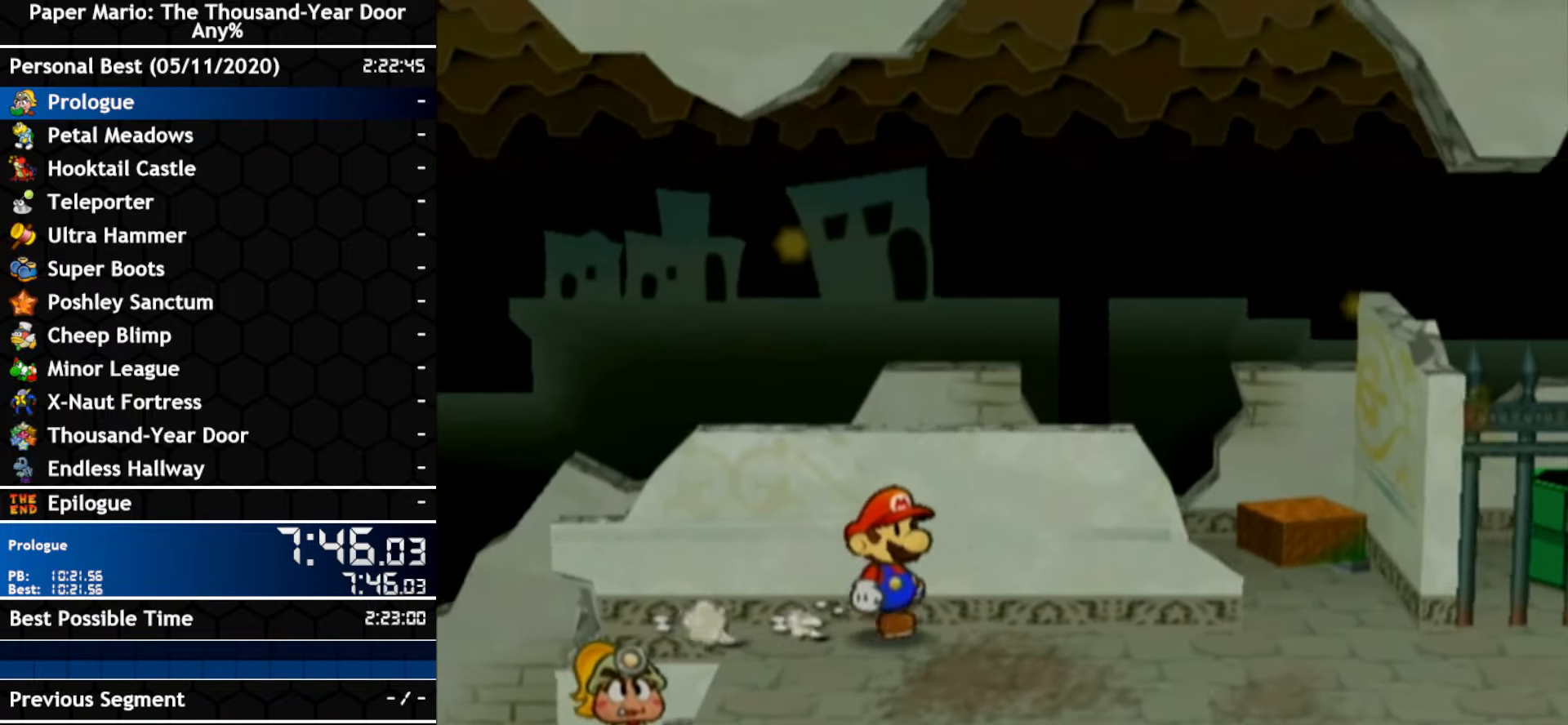
Gameplay with a controller (Nintendo layout); each line is a JSON object with the inputs held at the frame after it (dt_ms = milliseconds from this image to that frame). "events" lists button and stick changes between this image and that frame as [ms after this image, input, new state], when the widget could be followed in between. Not read: C_DOWN C_LEFT C_RIGHT C_UP DPAD_DOWN DPAD_LEFT DPAD_RIGHT DPAD_UP L1 L2 L3 R2 R3 SELECT START X Y Z other_buttons.
{"dt_ms": 500, "buttons": [], "left_stick": "right", "right_stick": "center", "events": [[84, "left_stick", "up-right"], [200, "left_stick", "right"], [234, "A", "down"], [350, "A", "up"]]}
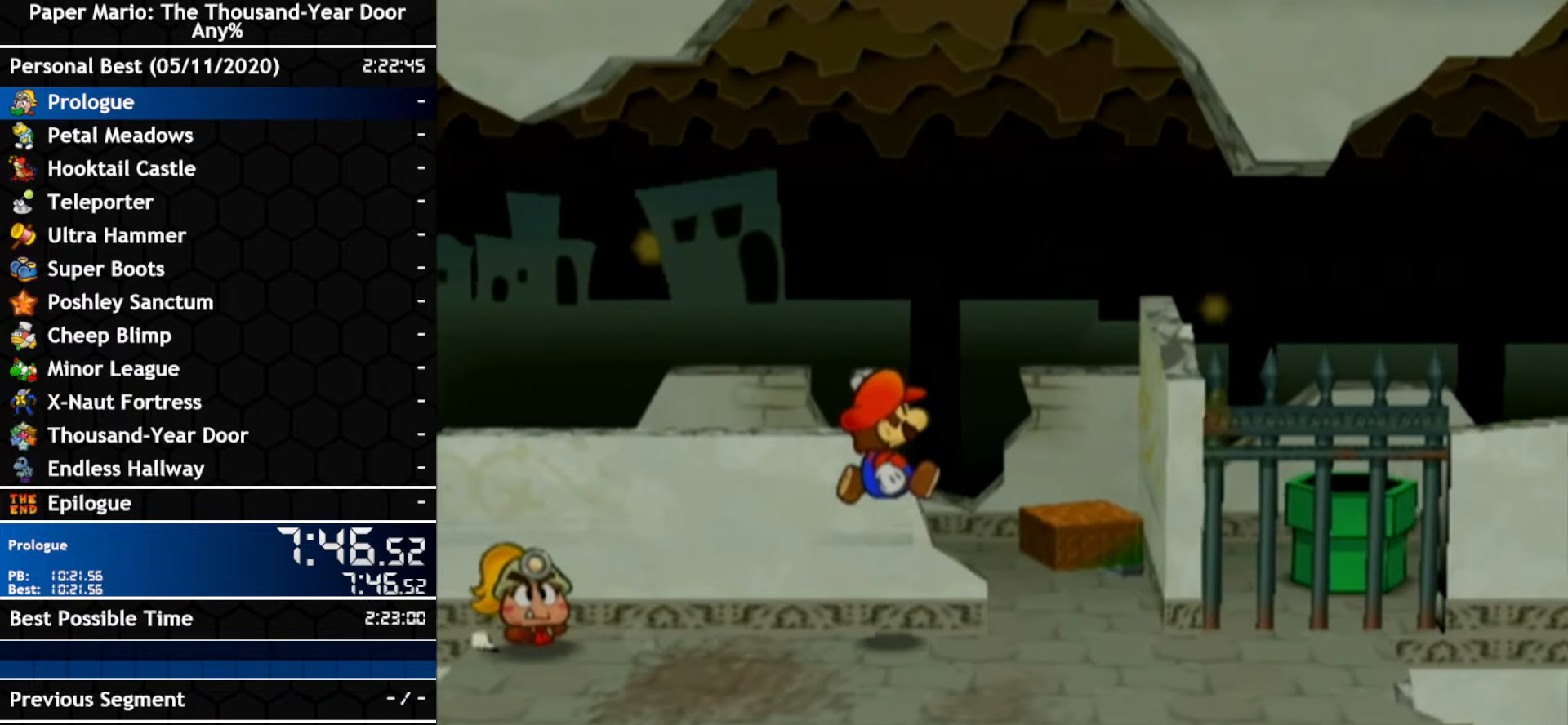
{"dt_ms": 500, "buttons": [], "left_stick": "left", "right_stick": "center"}
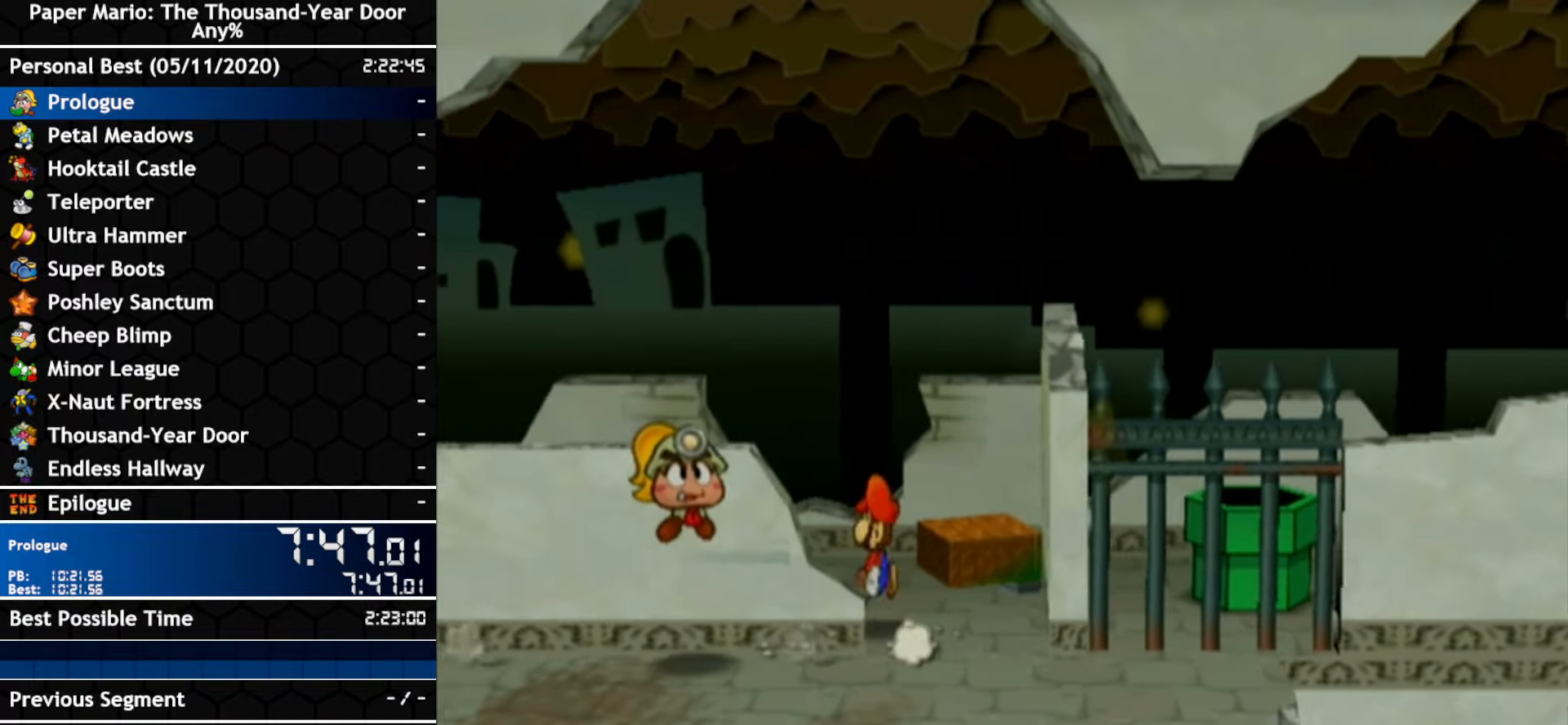
{"dt_ms": 500, "buttons": ["A"], "left_stick": "left", "right_stick": "center", "events": [[300, "left_stick", "up-left"], [434, "left_stick", "left"], [450, "A", "down"]]}
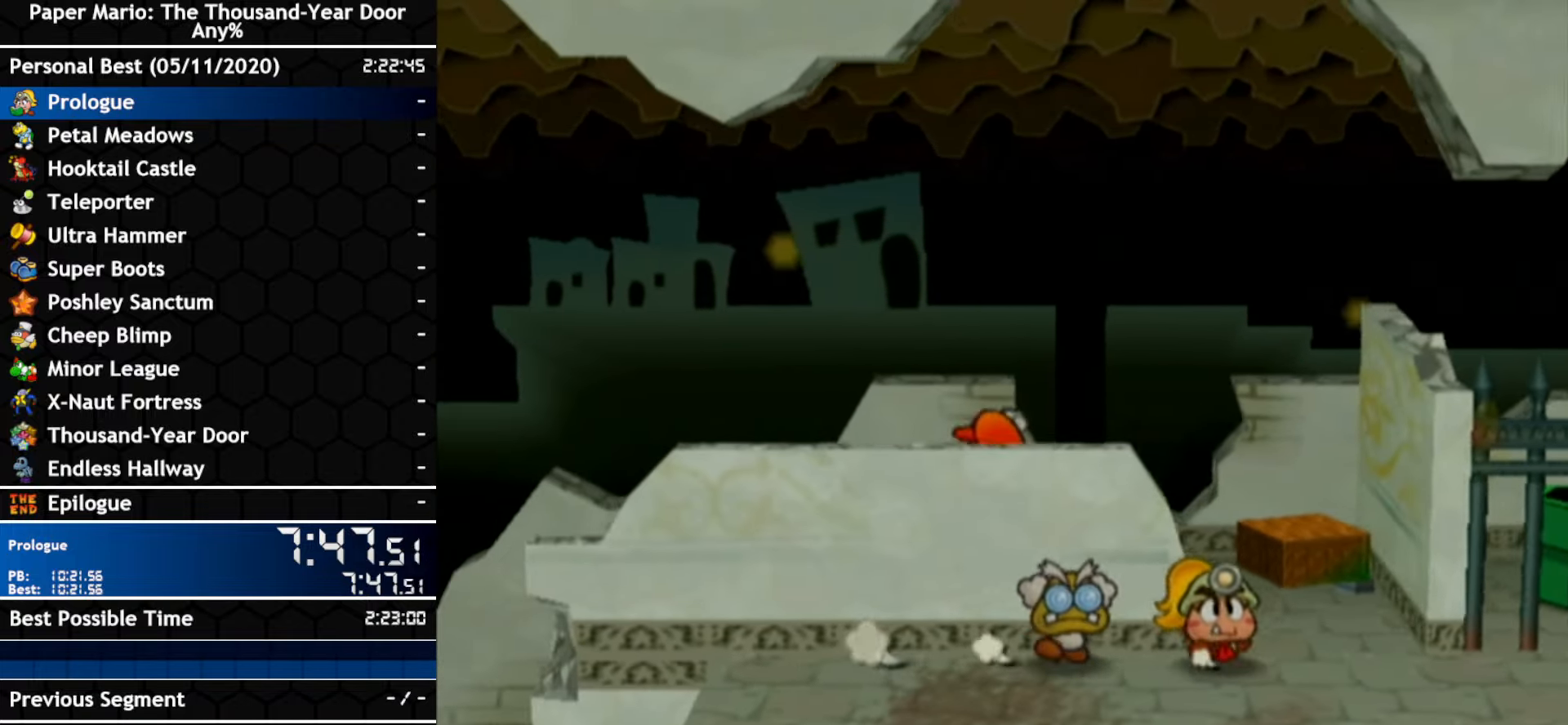
{"dt_ms": 500, "buttons": [], "left_stick": "left", "right_stick": "center", "events": [[100, "A", "up"]]}
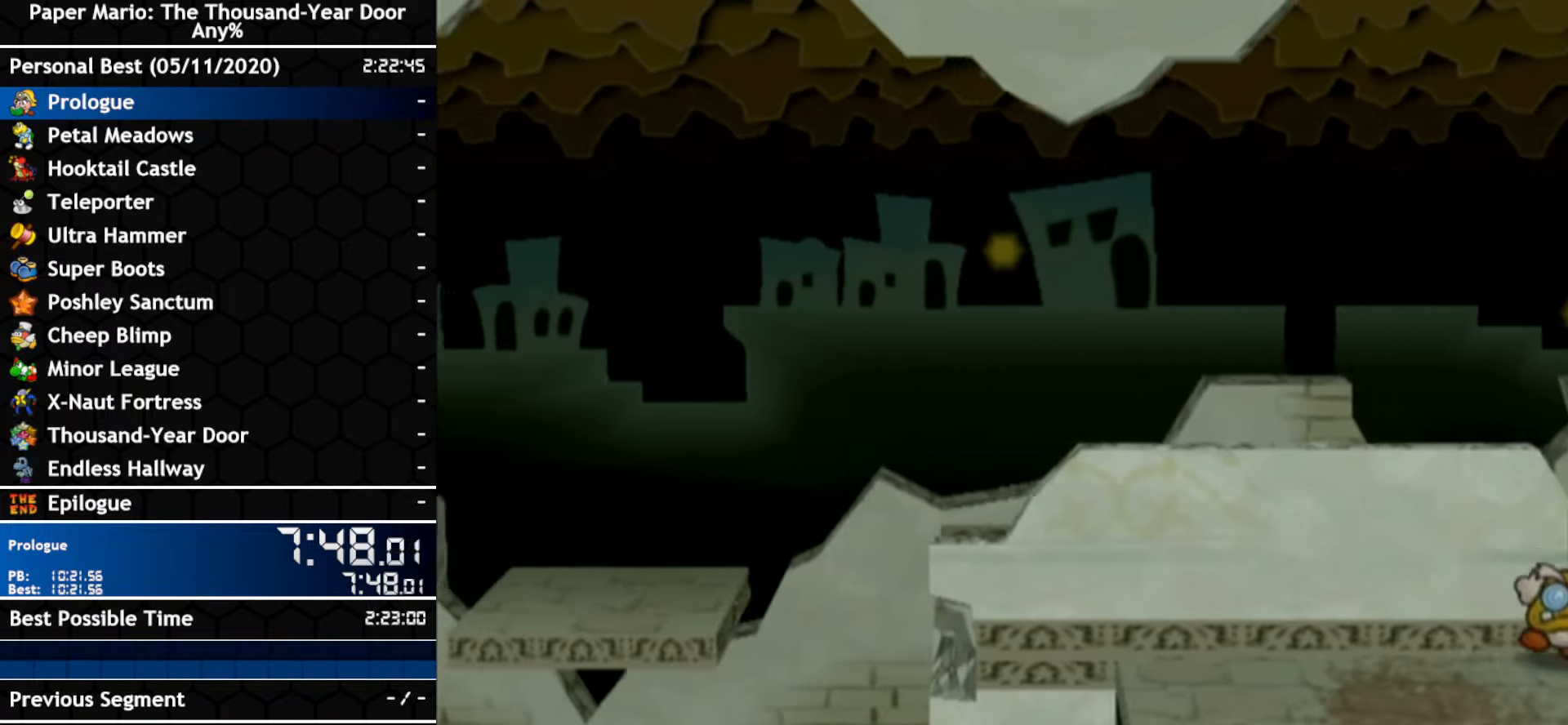
{"dt_ms": 500, "buttons": ["A"], "left_stick": "left", "right_stick": "center", "events": [[134, "left_stick", "up-left"], [267, "left_stick", "left"], [334, "A", "down"]]}
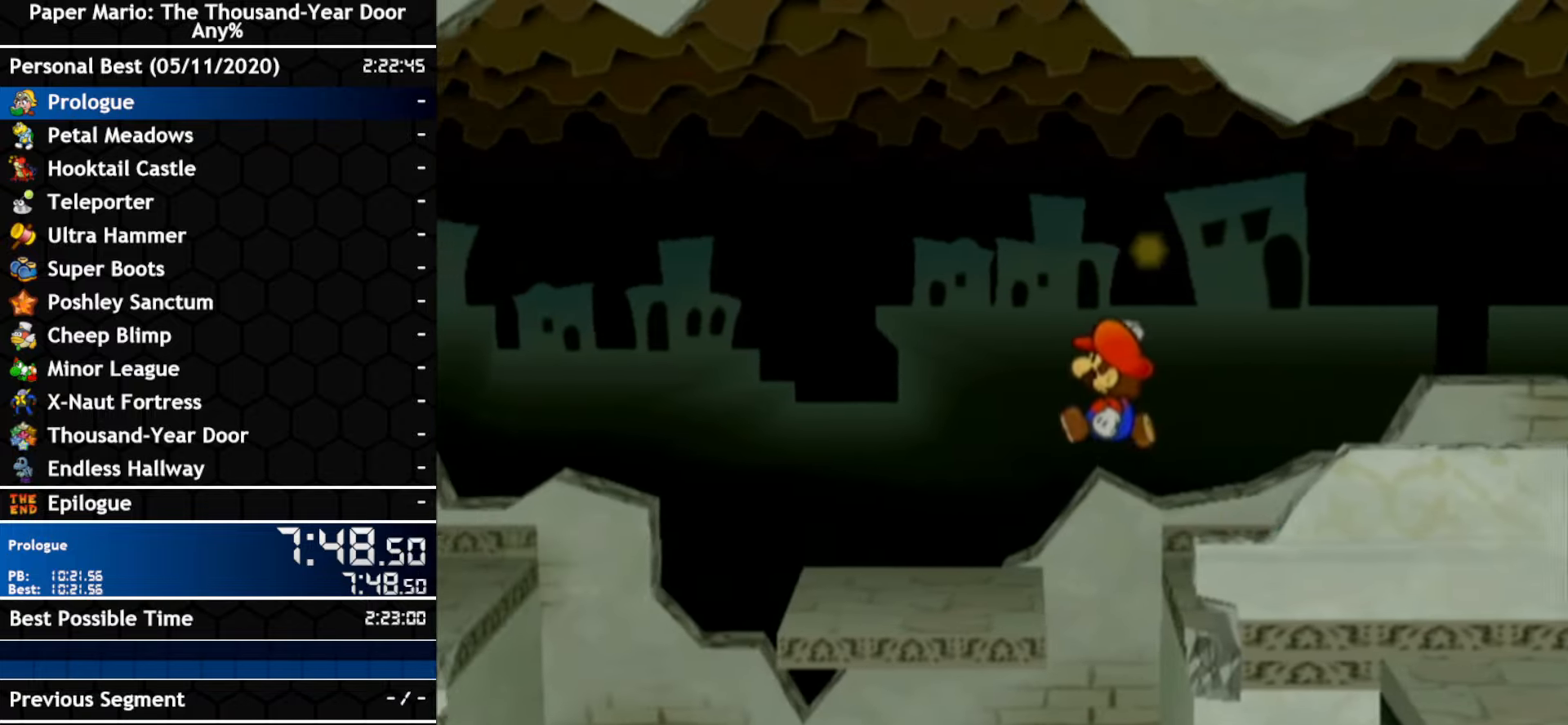
{"dt_ms": 500, "buttons": [], "left_stick": "center", "right_stick": "center", "events": [[150, "A", "up"], [483, "left_stick", "center"]]}
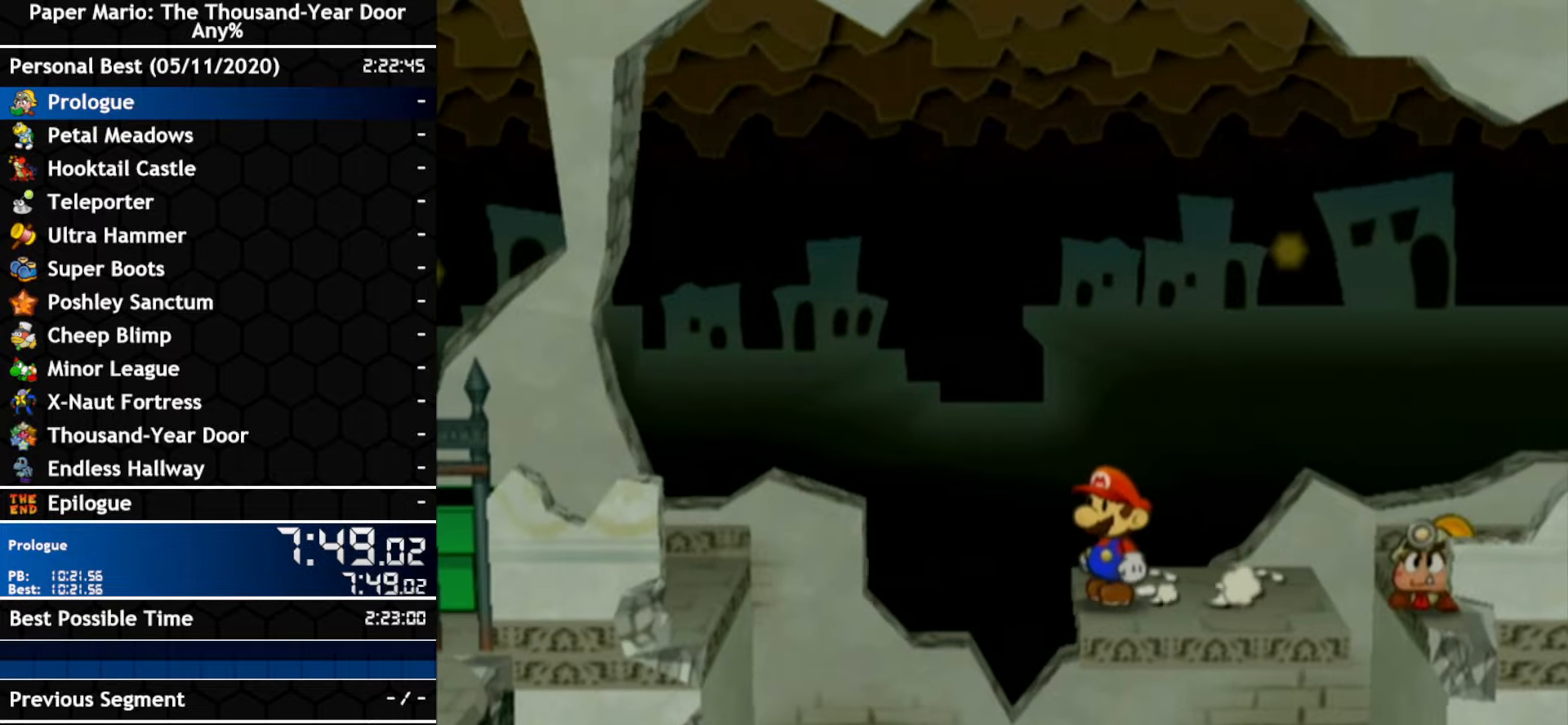
{"dt_ms": 500, "buttons": [], "left_stick": "center", "right_stick": "center", "events": []}
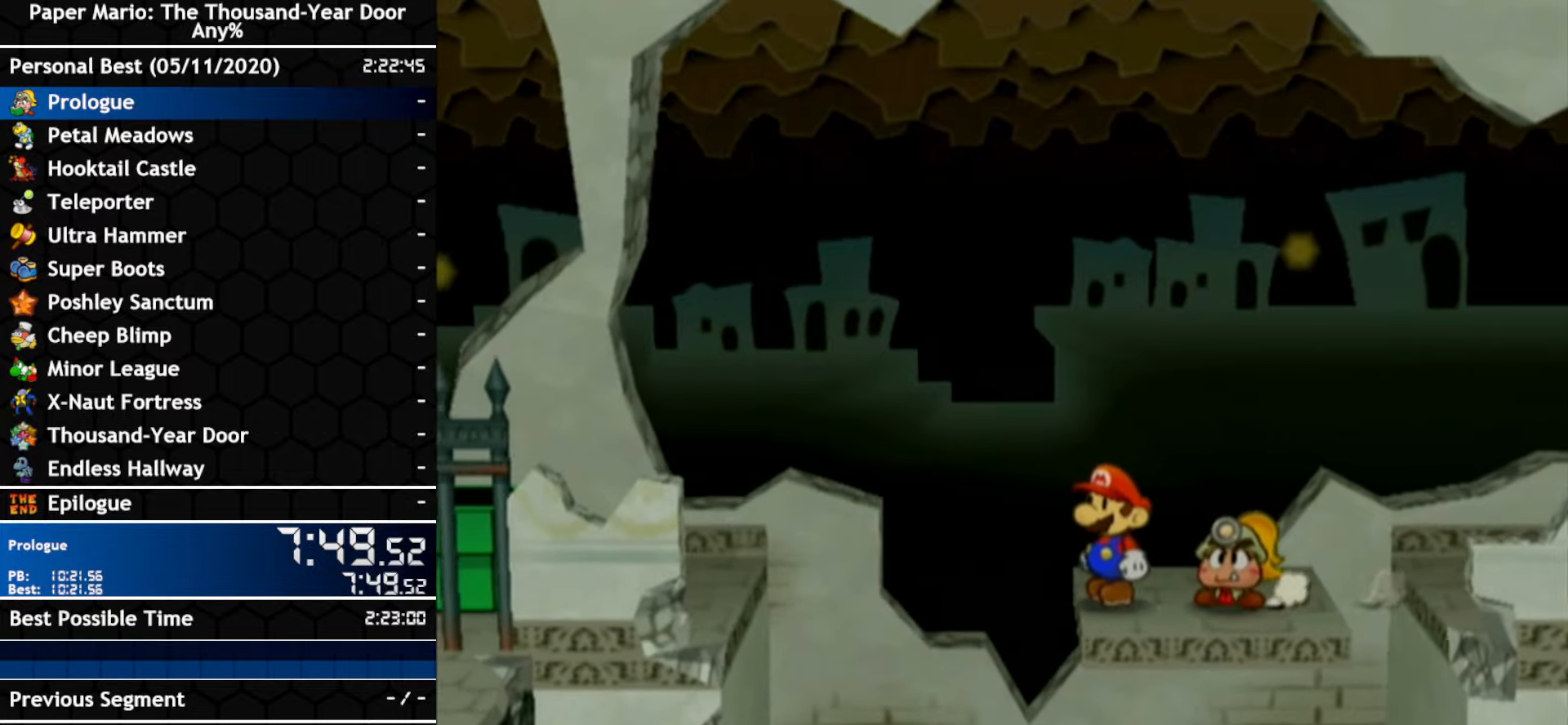
{"dt_ms": 500, "buttons": [], "left_stick": "center", "right_stick": "center", "events": []}
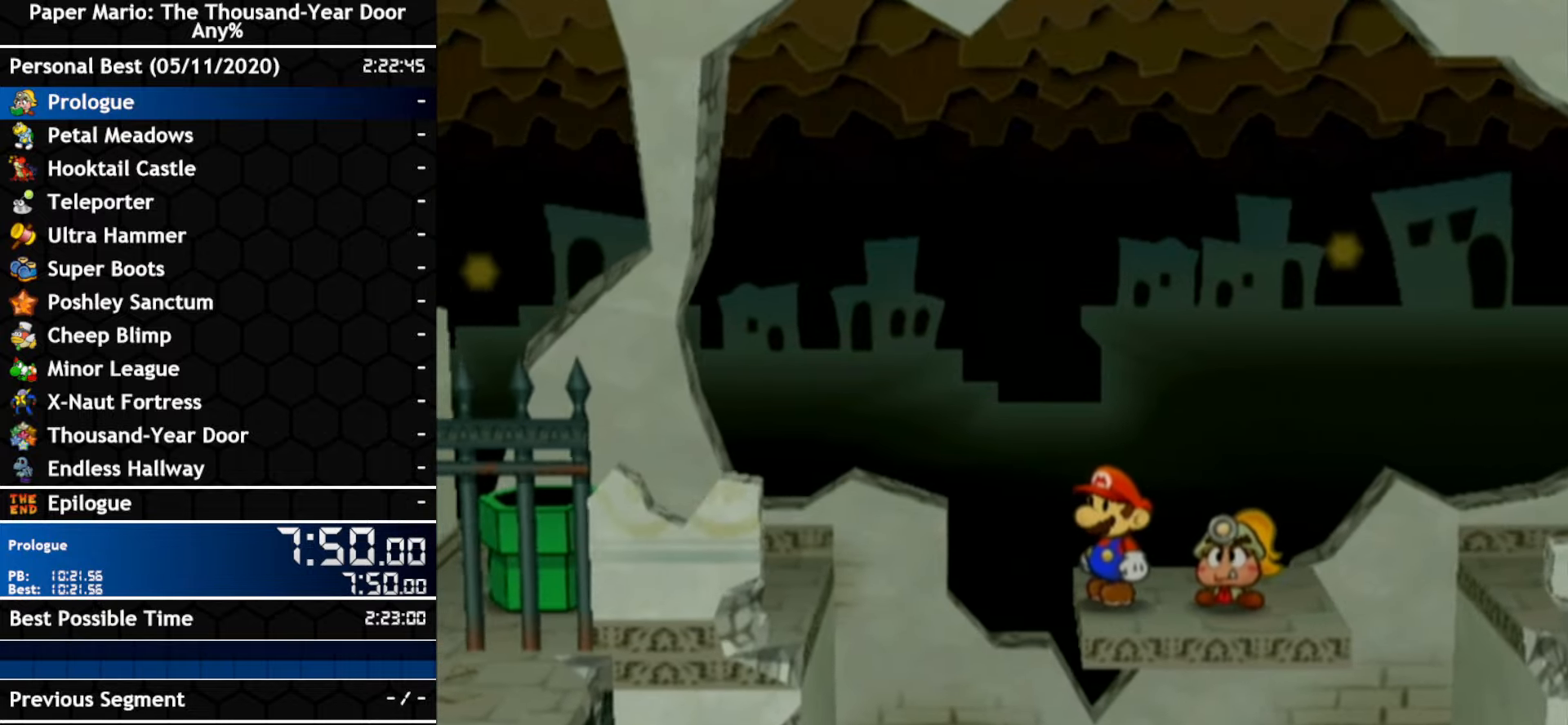
{"dt_ms": 500, "buttons": ["A"], "left_stick": "left", "right_stick": "center"}
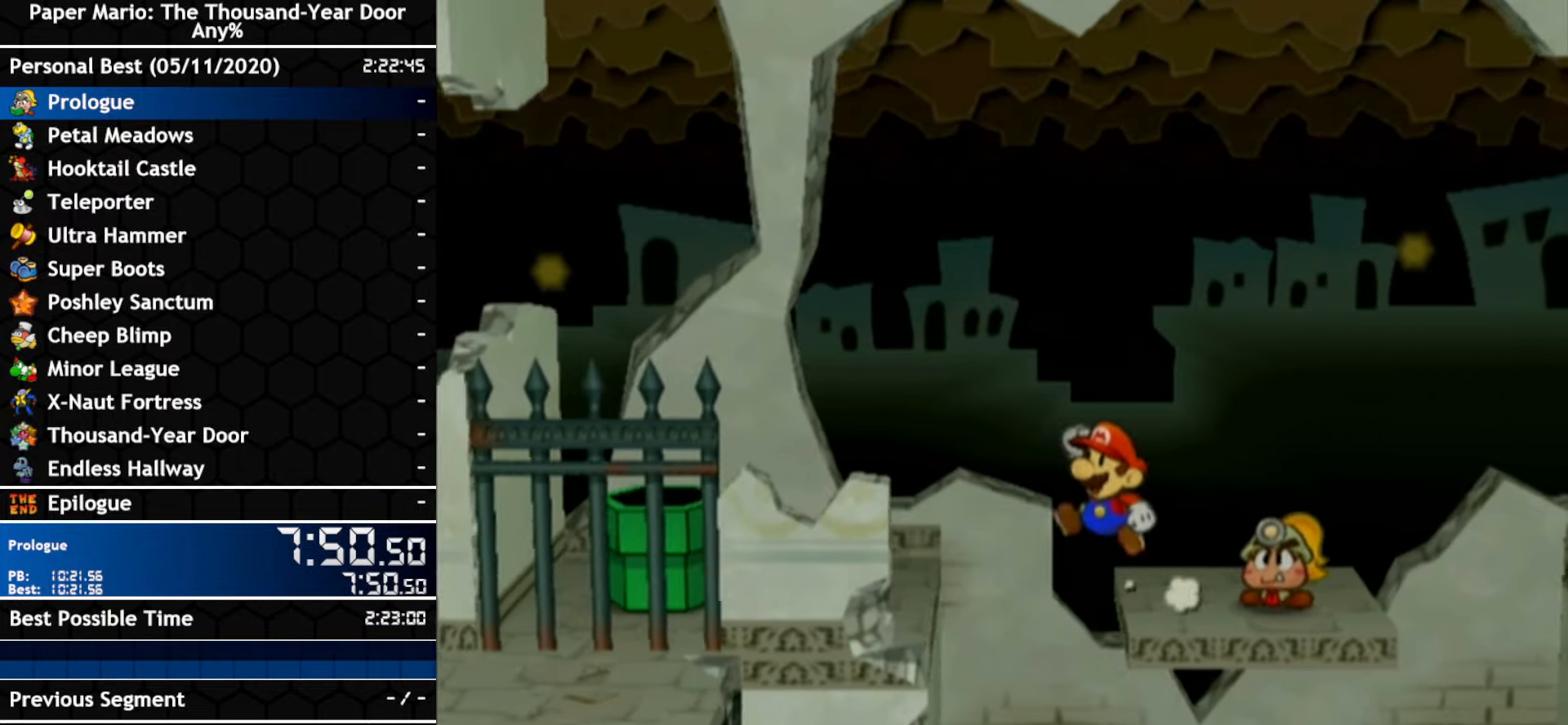
{"dt_ms": 500, "buttons": [], "left_stick": "left", "right_stick": "center", "events": [[350, "A", "up"]]}
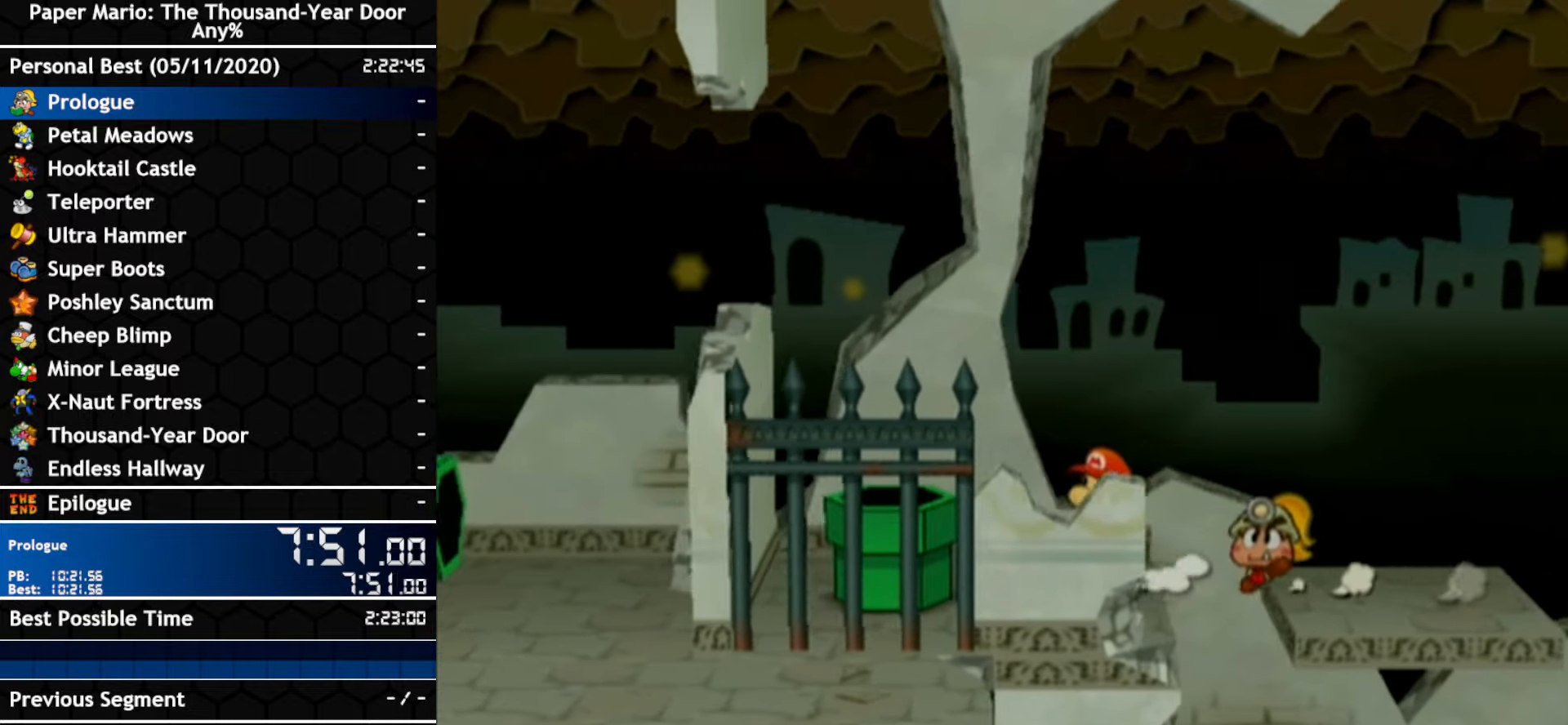
{"dt_ms": 1000, "buttons": [], "left_stick": "center", "right_stick": "center"}
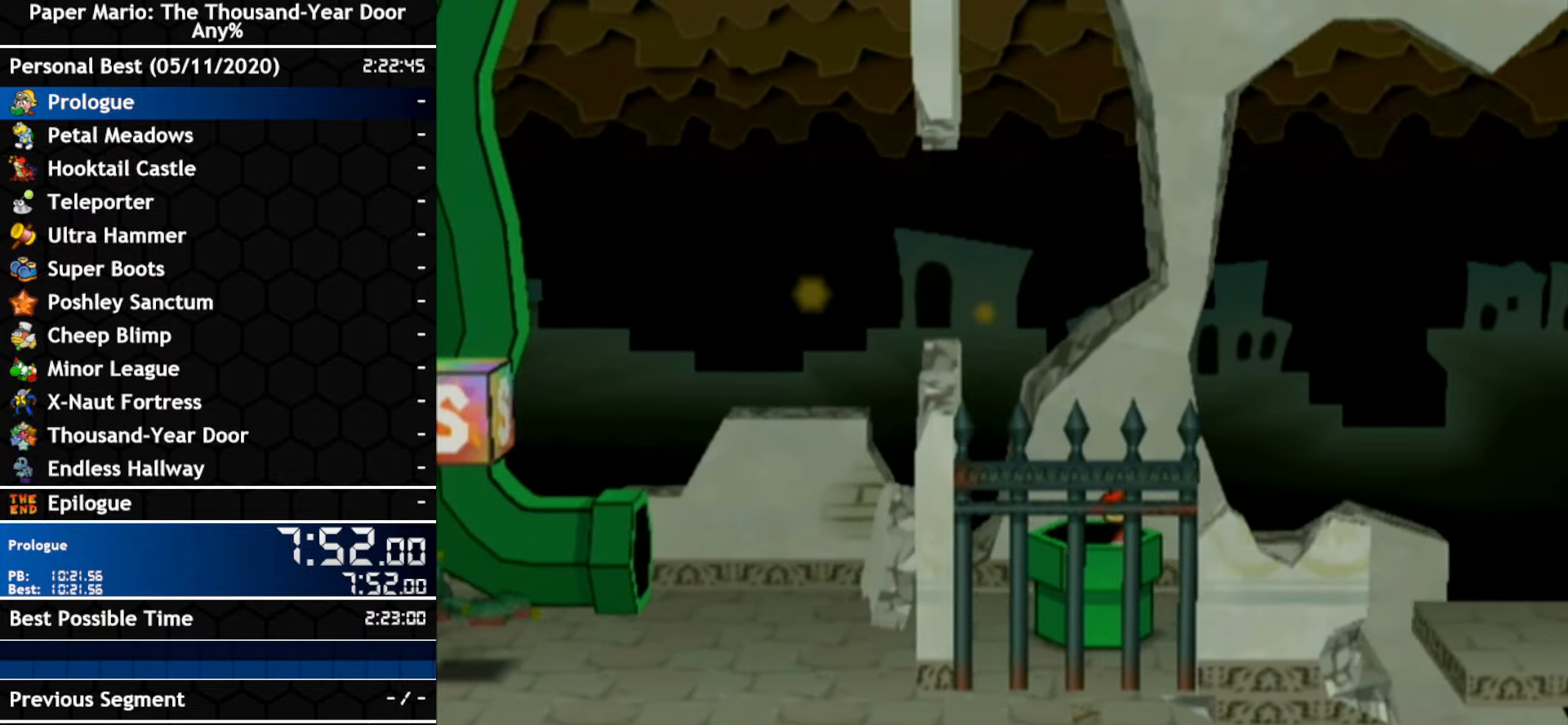
{"dt_ms": 500, "buttons": [], "left_stick": "center", "right_stick": "center", "events": []}
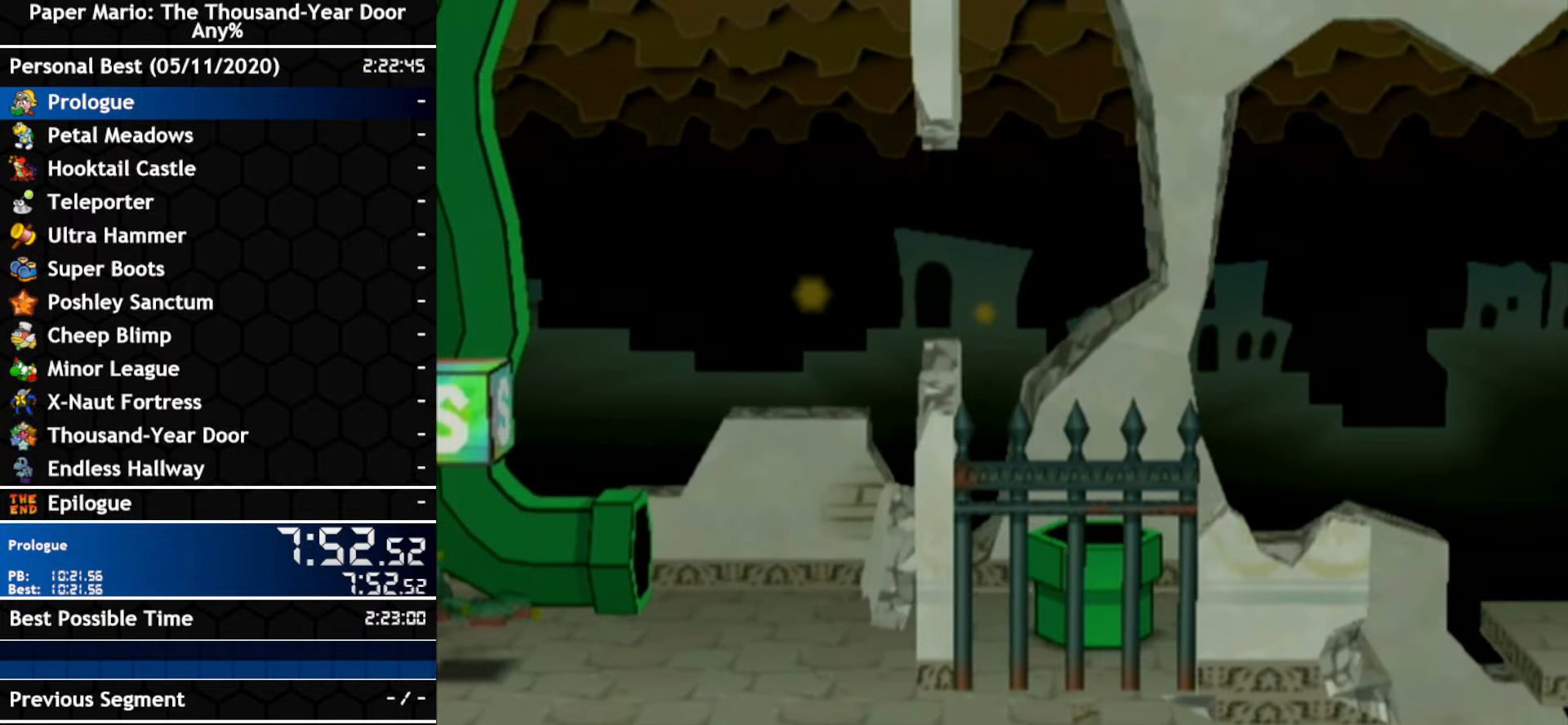
{"dt_ms": 500, "buttons": [], "left_stick": "center", "right_stick": "center", "events": []}
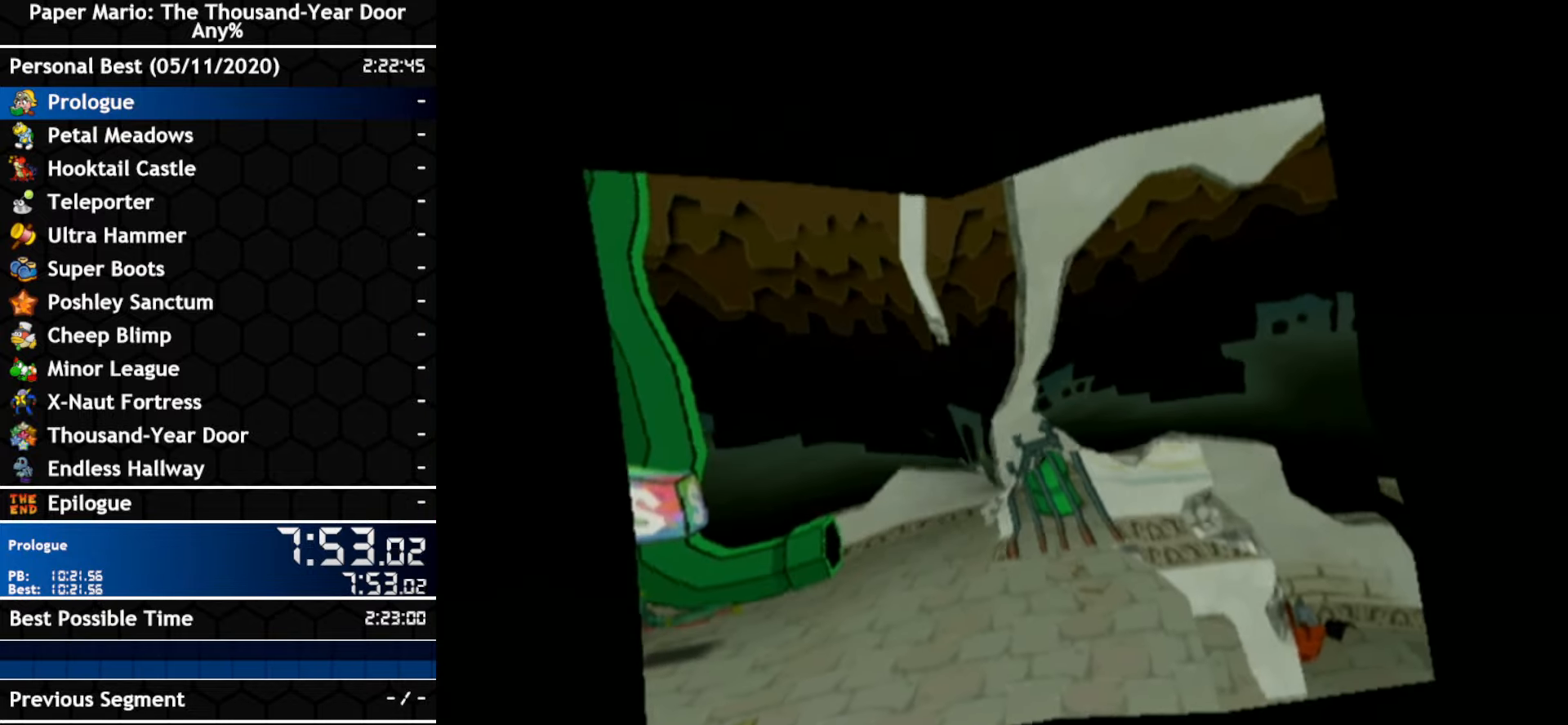
{"dt_ms": 500, "buttons": [], "left_stick": "center", "right_stick": "center", "events": []}
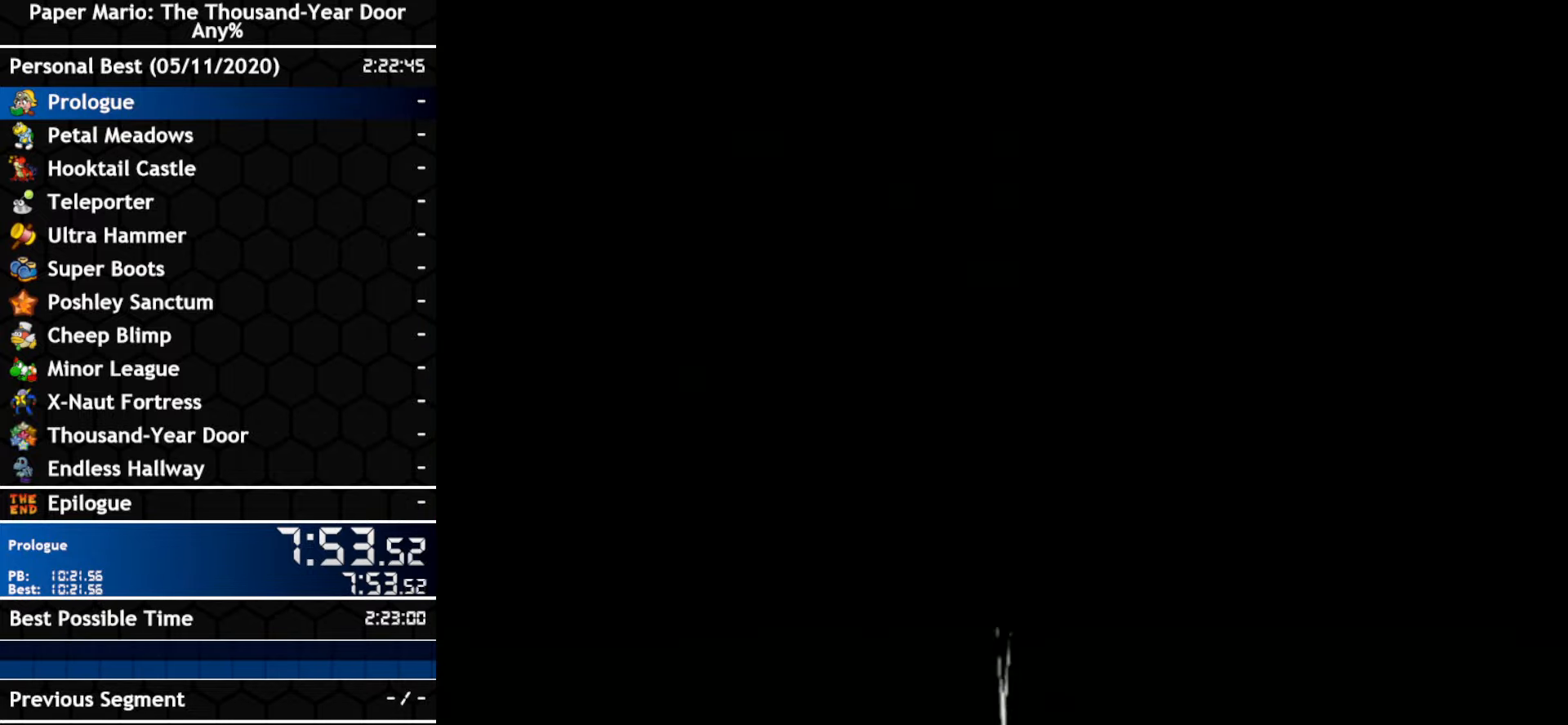
{"dt_ms": 500, "buttons": [], "left_stick": "center", "right_stick": "center", "events": []}
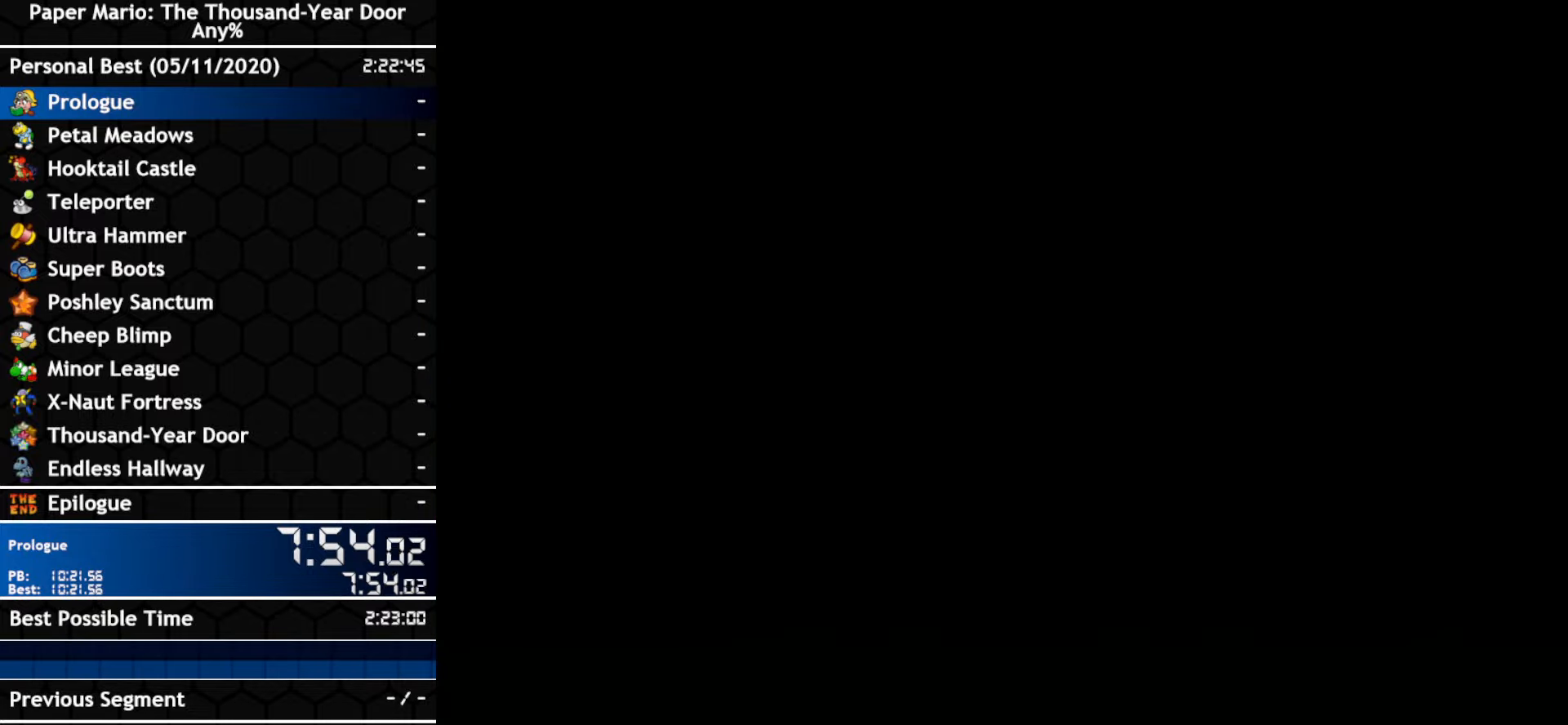
{"dt_ms": 500, "buttons": [], "left_stick": "center", "right_stick": "center", "events": []}
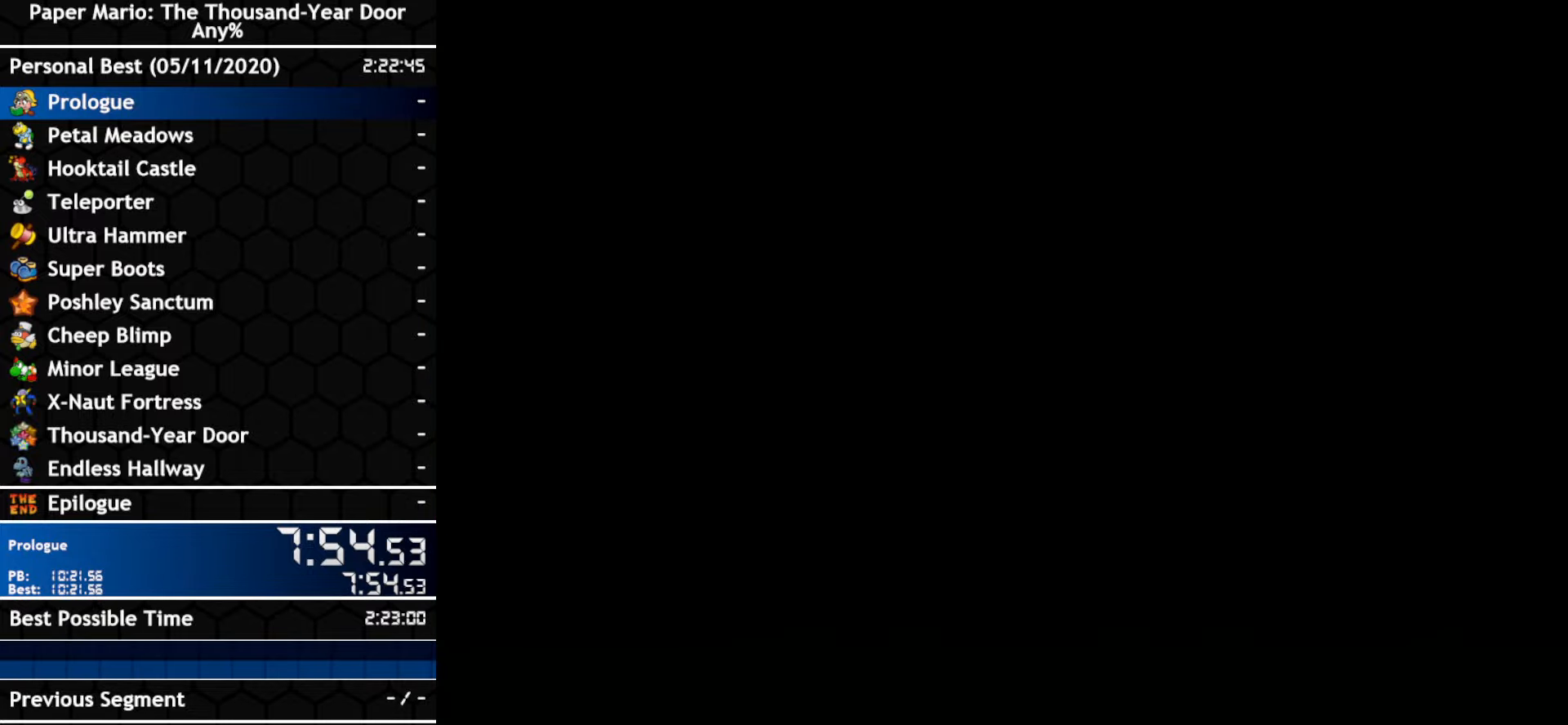
{"dt_ms": 500, "buttons": [], "left_stick": "down-left", "right_stick": "center", "events": [[300, "left_stick", "up"], [350, "left_stick", "left"], [416, "left_stick", "down-left"]]}
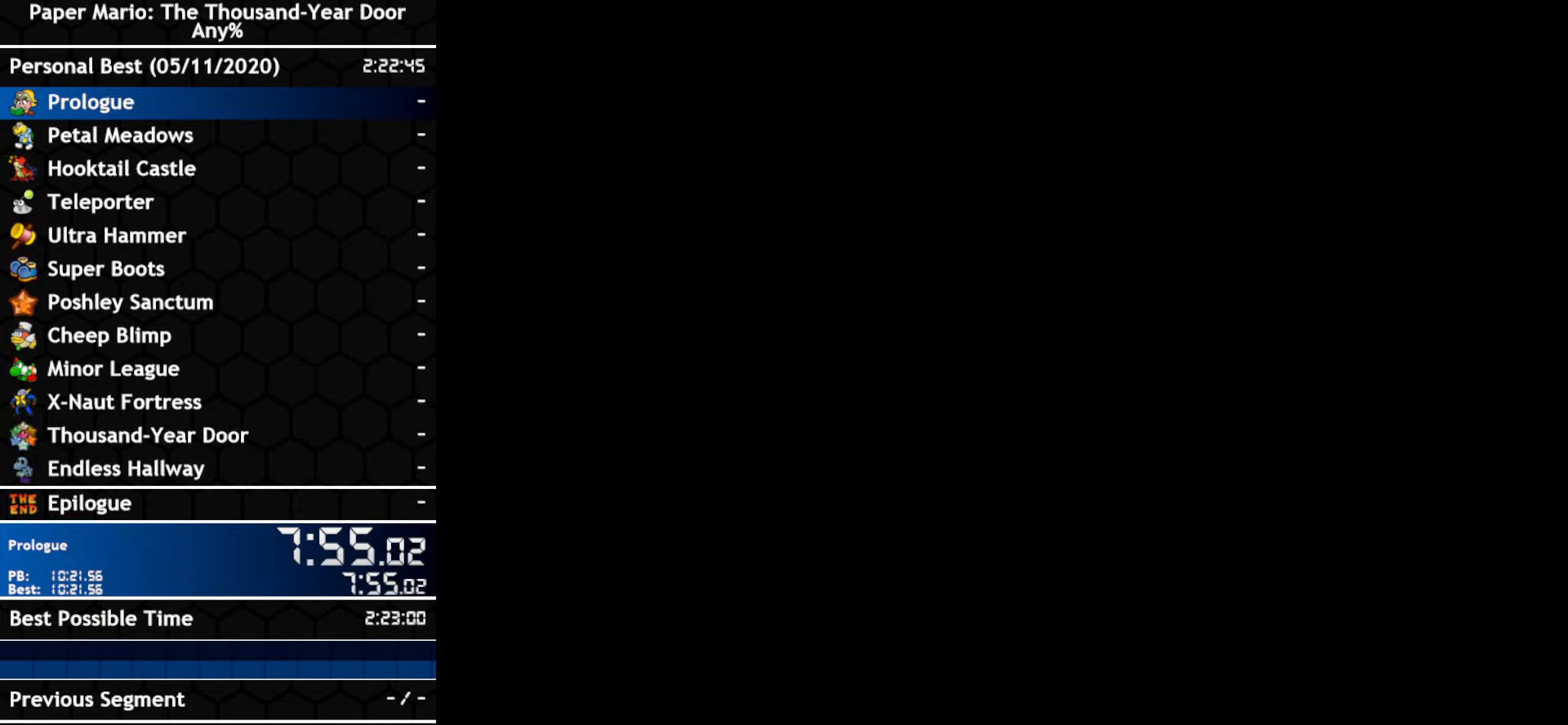
{"dt_ms": 500, "buttons": [], "left_stick": "center", "right_stick": "center", "events": [[233, "left_stick", "center"]]}
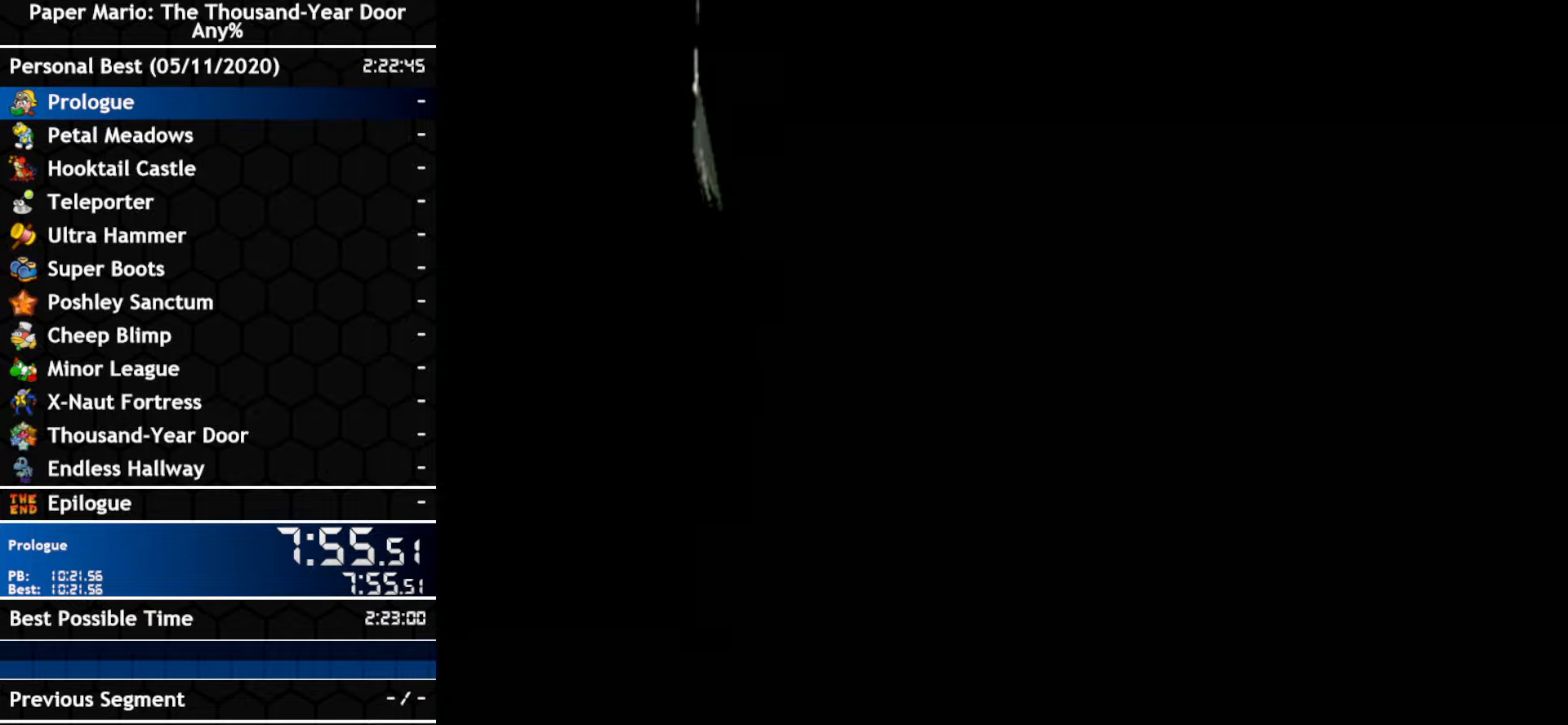
{"dt_ms": 500, "buttons": [], "left_stick": "center", "right_stick": "center"}
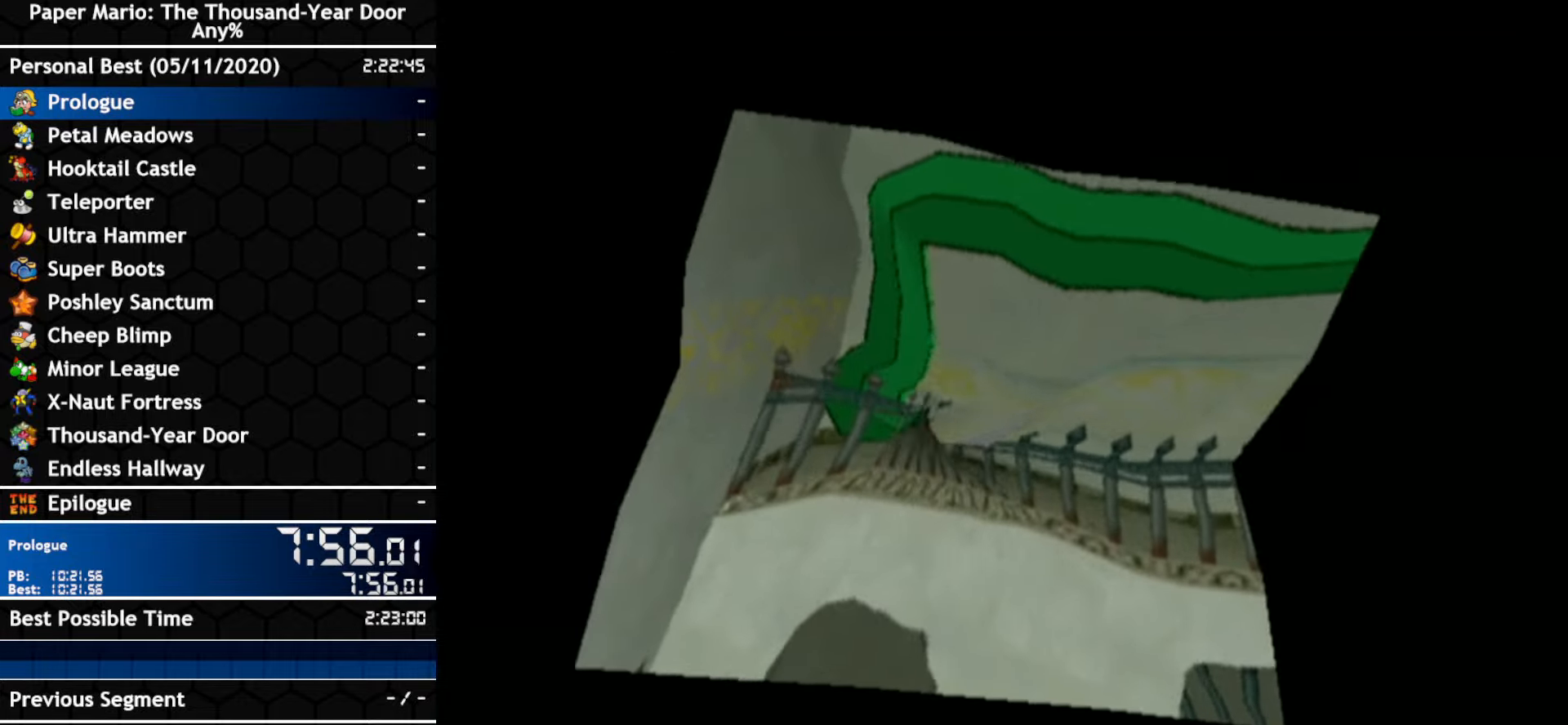
{"dt_ms": 500, "buttons": [], "left_stick": "up-right", "right_stick": "center", "events": [[50, "left_stick", "up-right"], [233, "left_stick", "right"], [450, "left_stick", "up-right"]]}
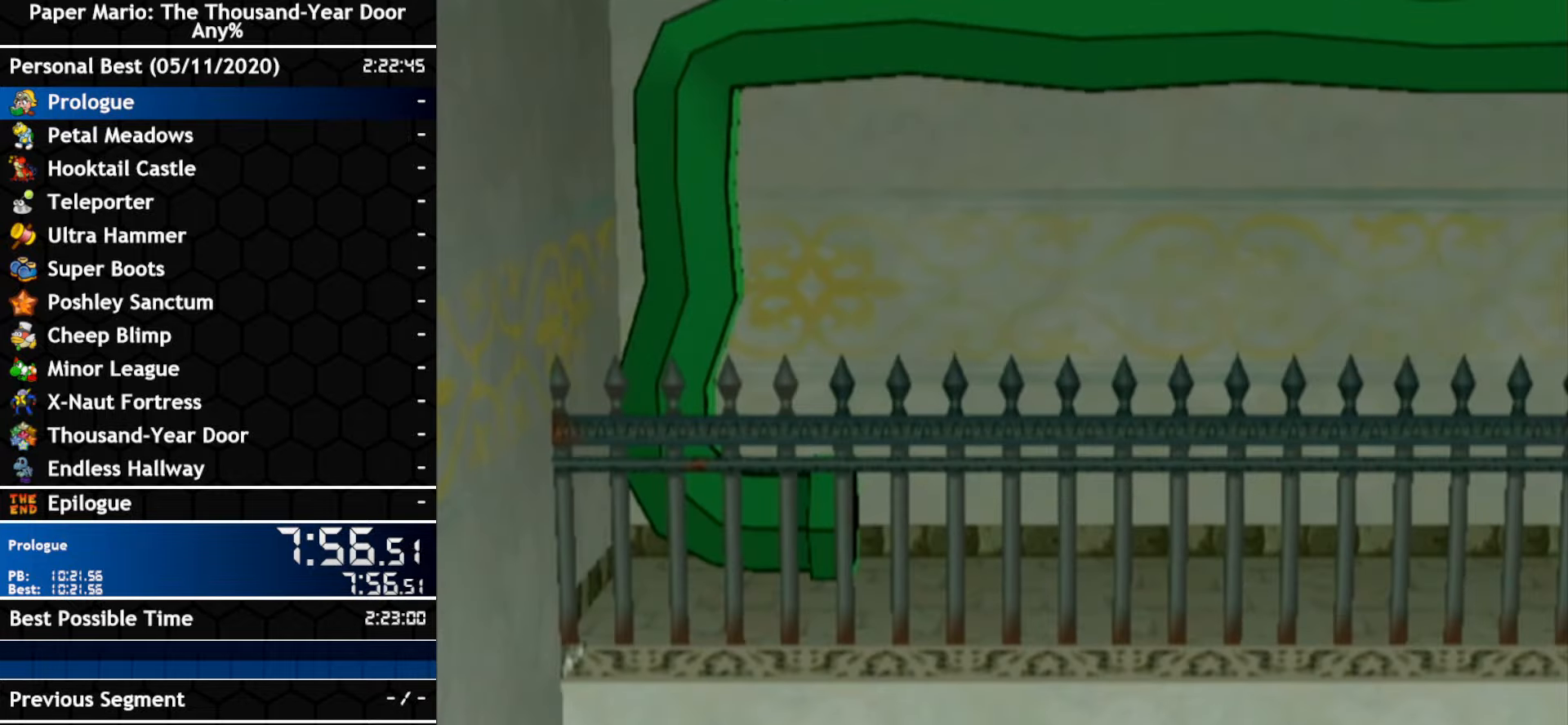
{"dt_ms": 500, "buttons": [], "left_stick": "down-right", "right_stick": "center", "events": [[50, "left_stick", "center"], [200, "left_stick", "down-right"]]}
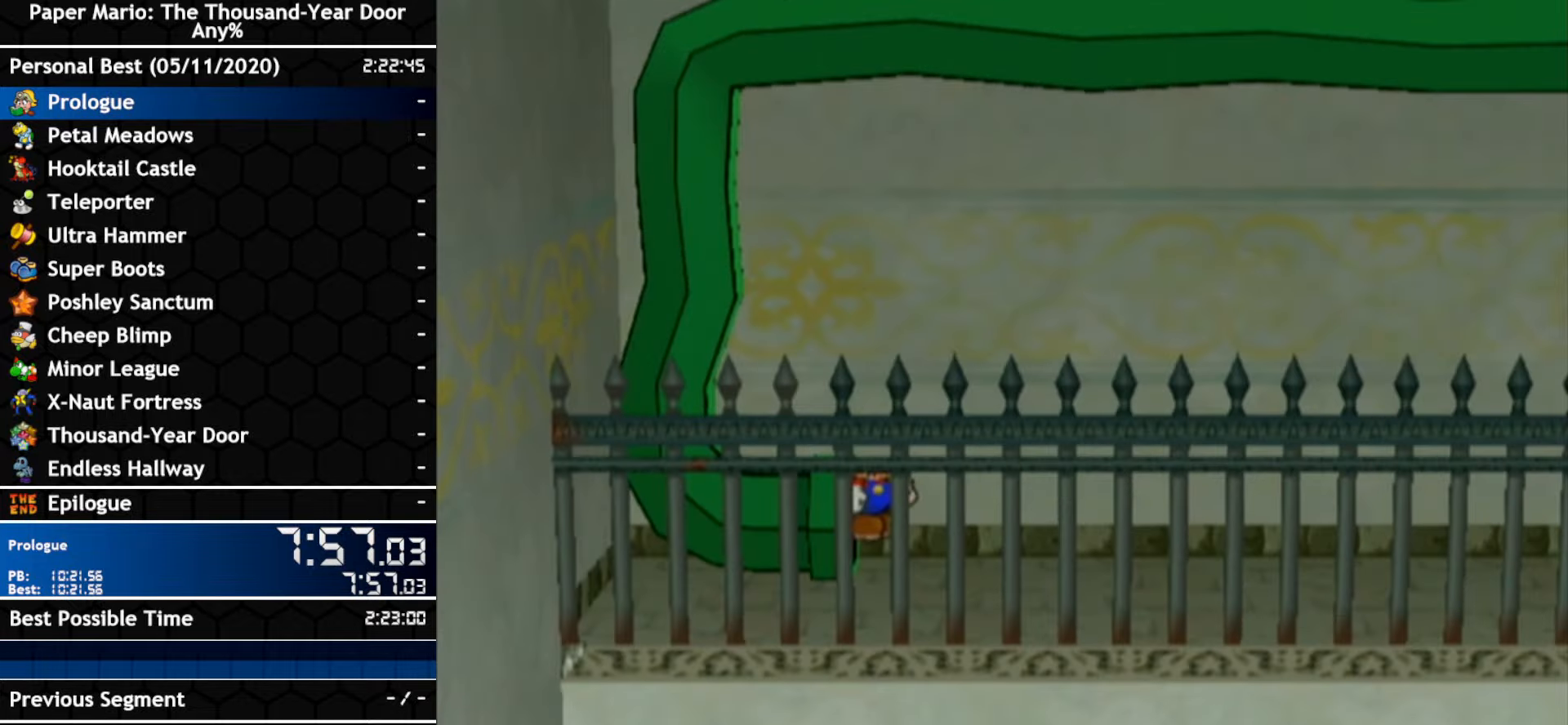
{"dt_ms": 500, "buttons": [], "left_stick": "down-right", "right_stick": "center", "events": []}
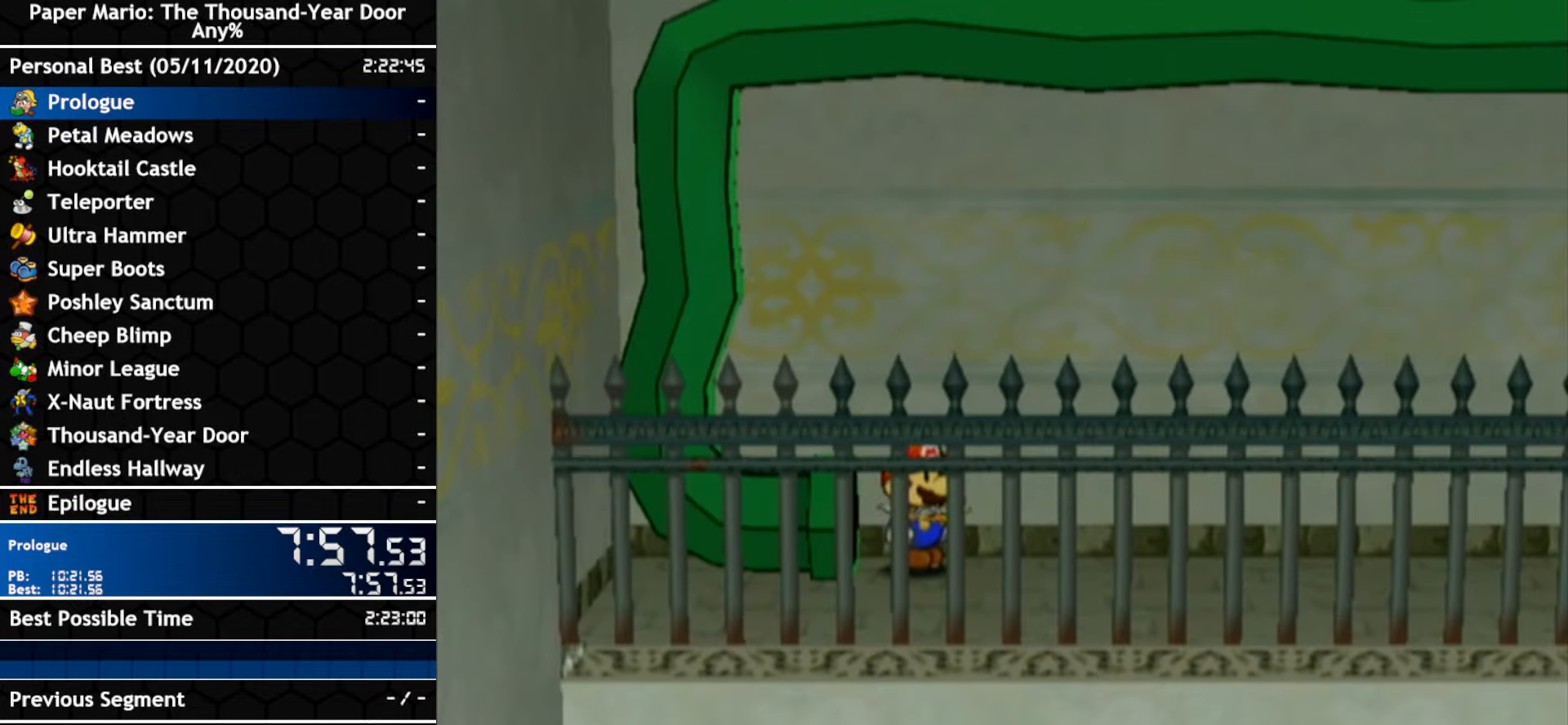
{"dt_ms": 500, "buttons": [], "left_stick": "down-right", "right_stick": "center", "events": []}
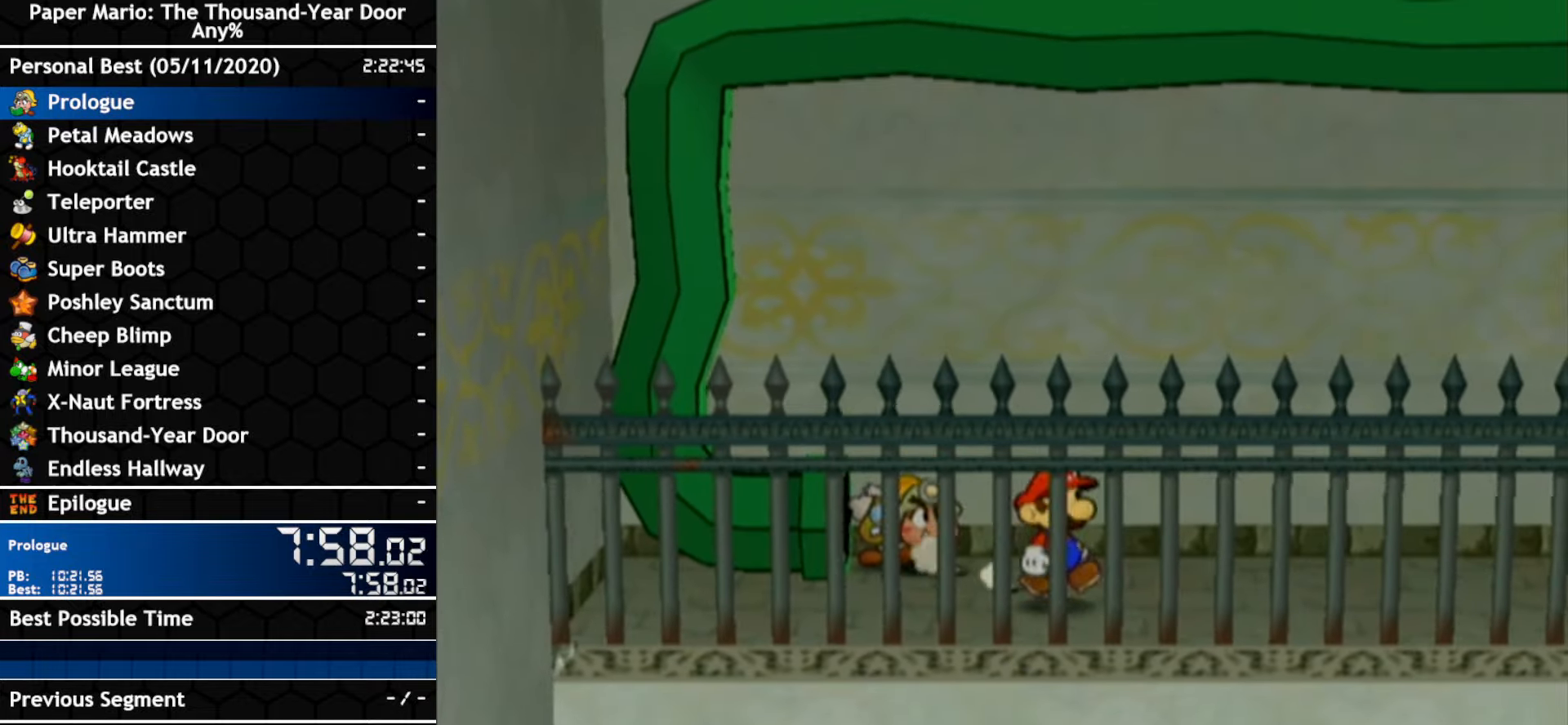
{"dt_ms": 500, "buttons": ["A"], "left_stick": "right", "right_stick": "center", "events": [[50, "left_stick", "right"], [483, "A", "down"]]}